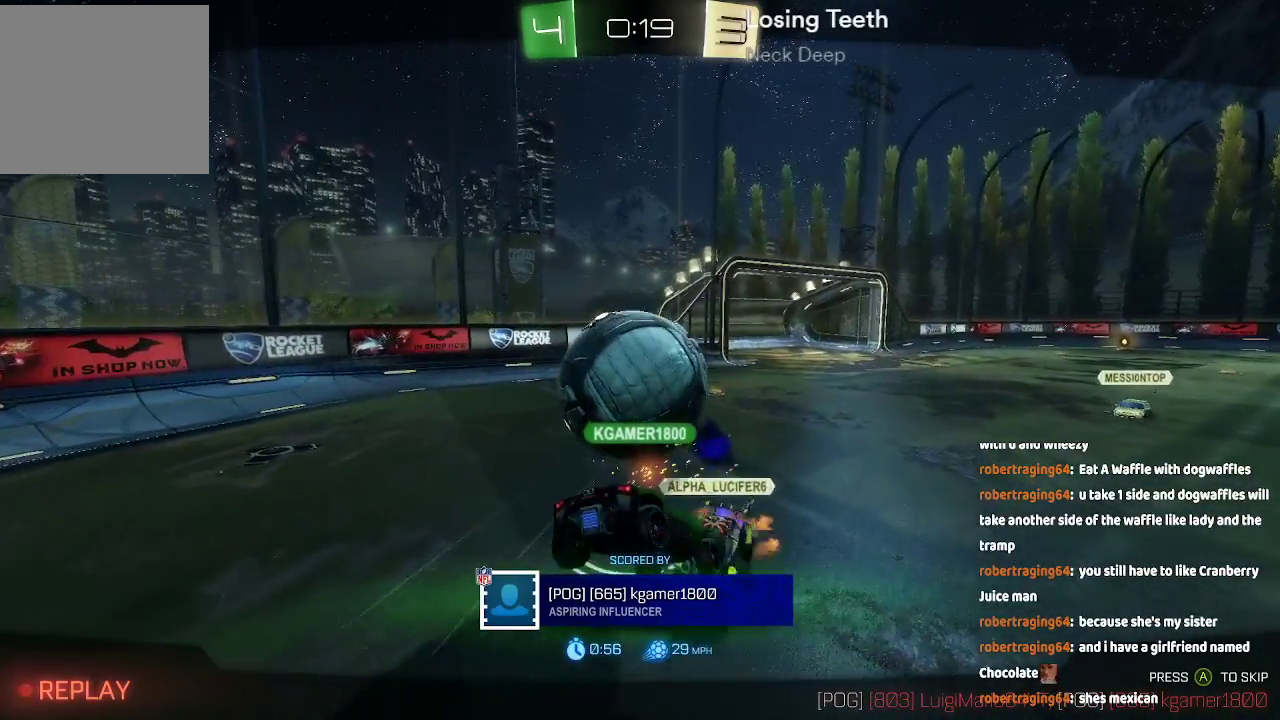
Gameplay with a controller (Xbox layout); each line is a JSON object with the inputs held at the frame after it (dt_ms = milliseconds from this image to that frame). "events" lists button and stick changes between this image and that frame as [ms after this image, input, new state], when the widget could be followed in between. Not read: L1 L2 L3 R1 R2.
{"dt_ms": 500, "buttons": [], "left_stick": "center", "right_stick": "center", "events": [[217, "A", "down"], [367, "A", "up"]]}
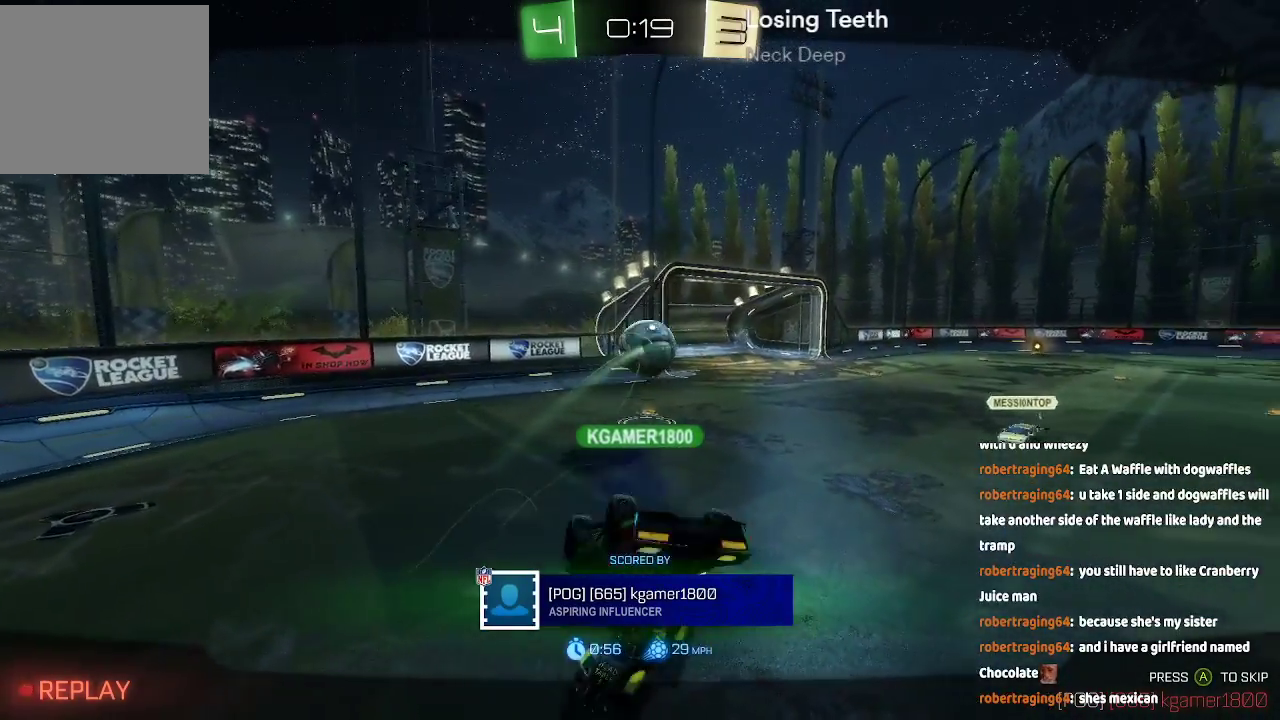
{"dt_ms": 500, "buttons": [], "left_stick": "center", "right_stick": "center", "events": []}
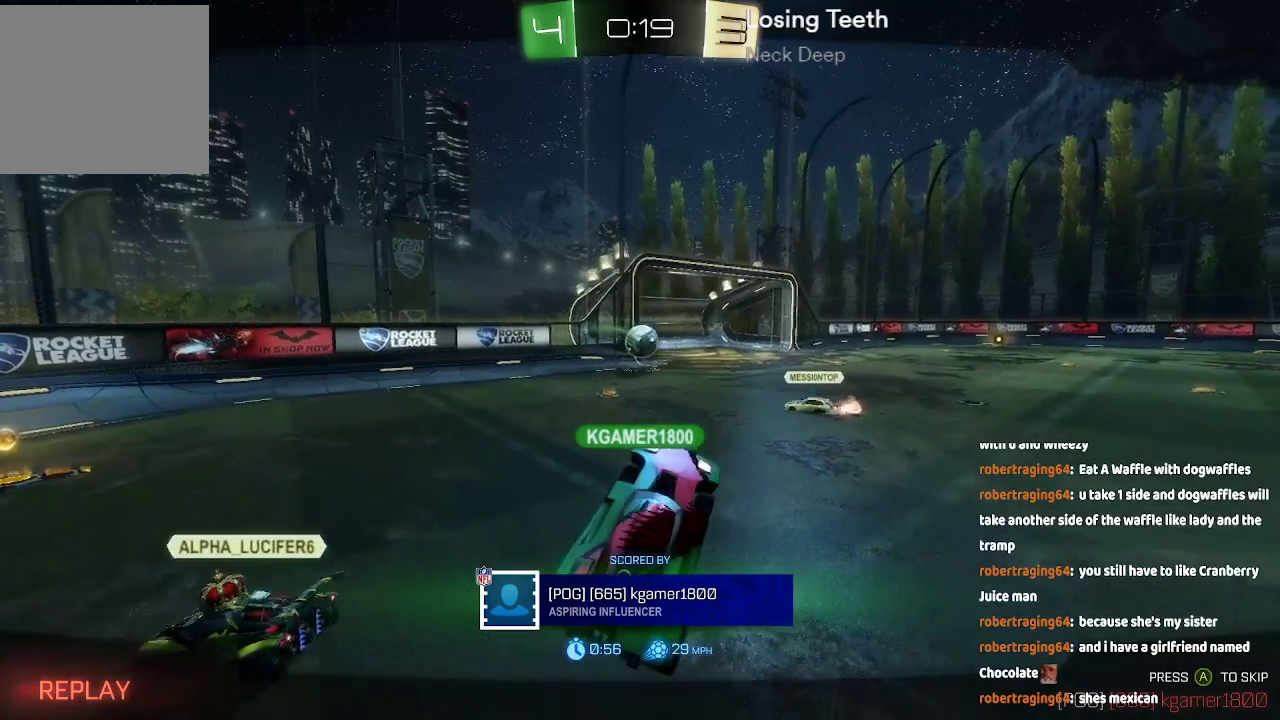
{"dt_ms": 500, "buttons": [], "left_stick": "center", "right_stick": "center", "events": []}
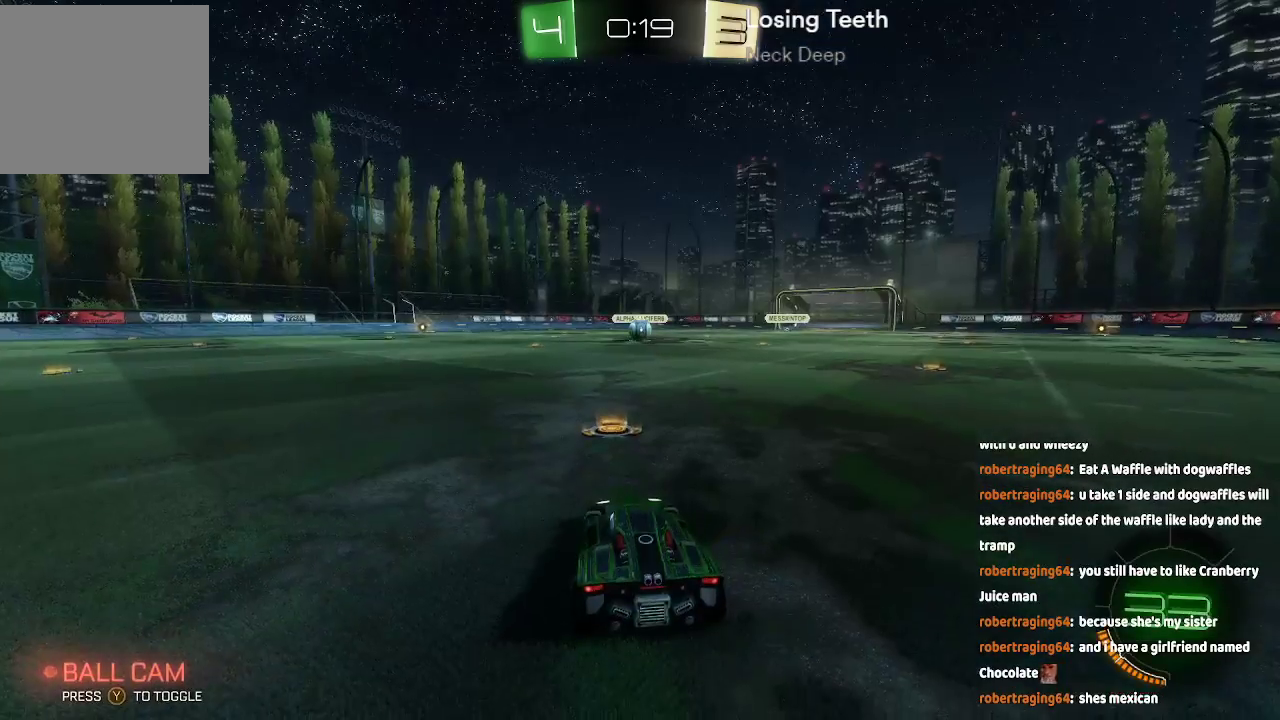
{"dt_ms": 1000, "buttons": [], "left_stick": "center", "right_stick": "left"}
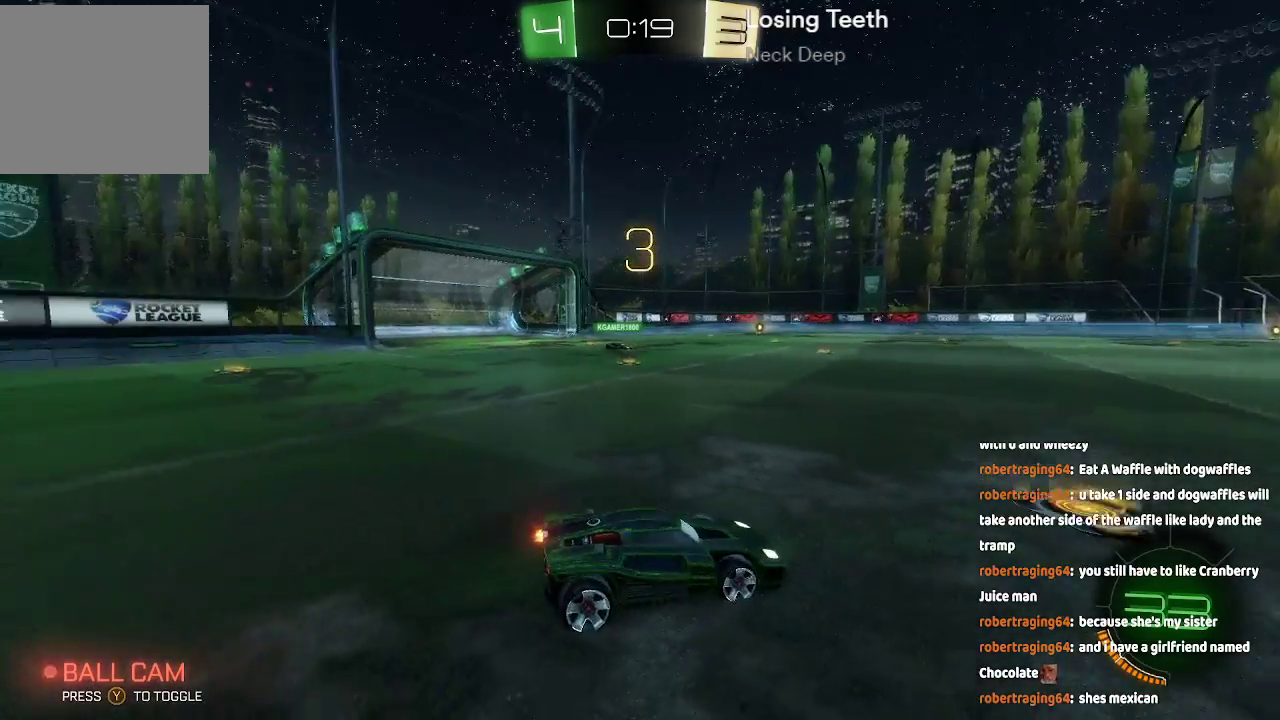
{"dt_ms": 500, "buttons": [], "left_stick": "center", "right_stick": "left", "events": []}
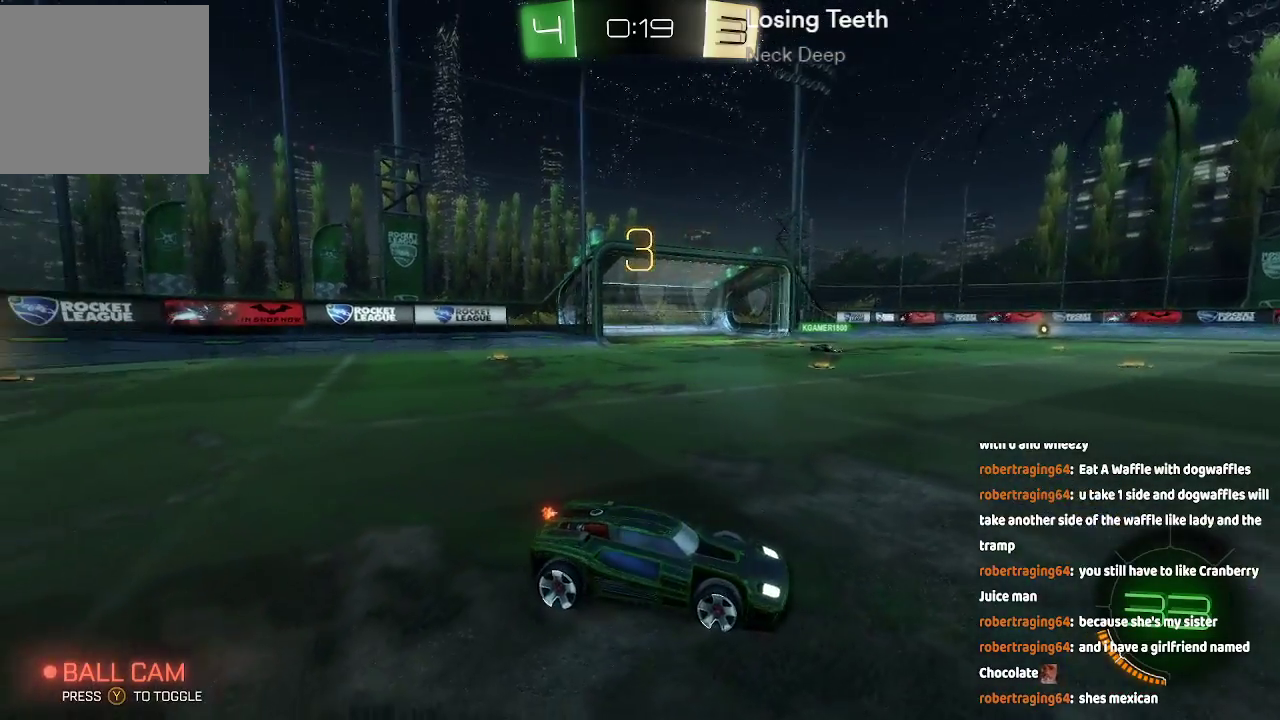
{"dt_ms": 500, "buttons": [], "left_stick": "center", "right_stick": "center", "events": [[400, "right_stick", "center"]]}
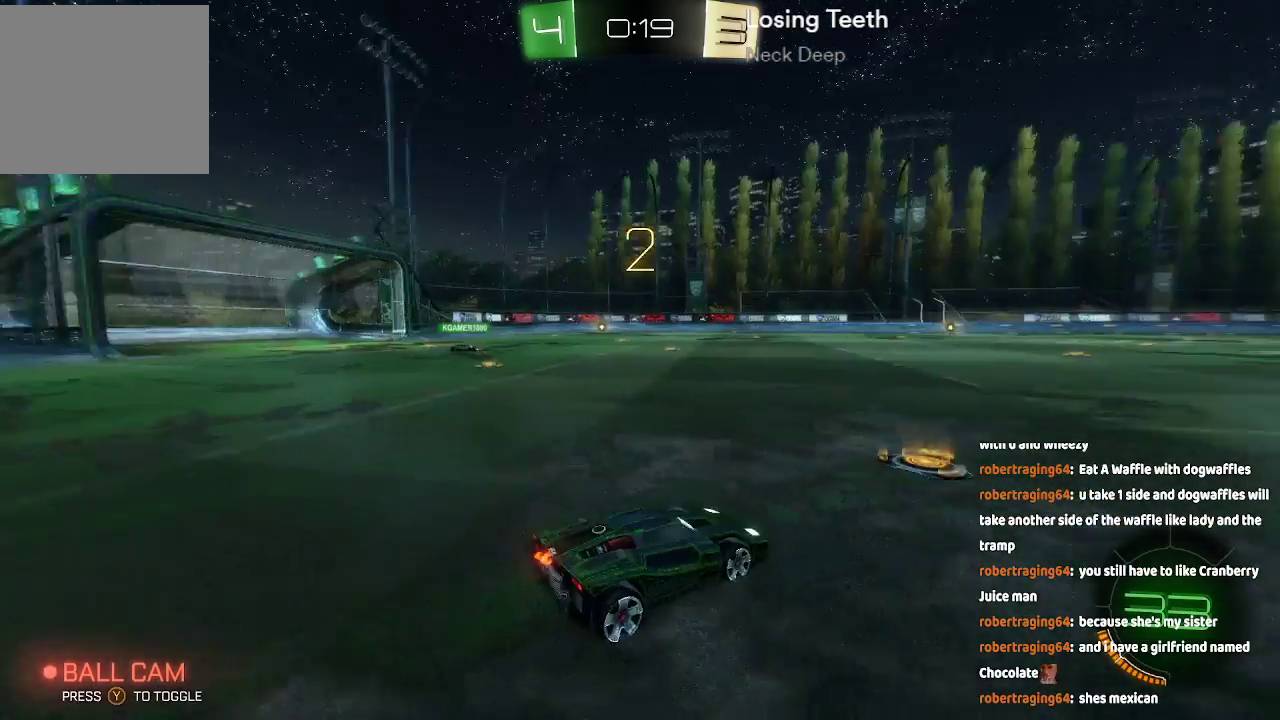
{"dt_ms": 500, "buttons": ["A"], "left_stick": "center", "right_stick": "center", "events": [[83, "A", "down"]]}
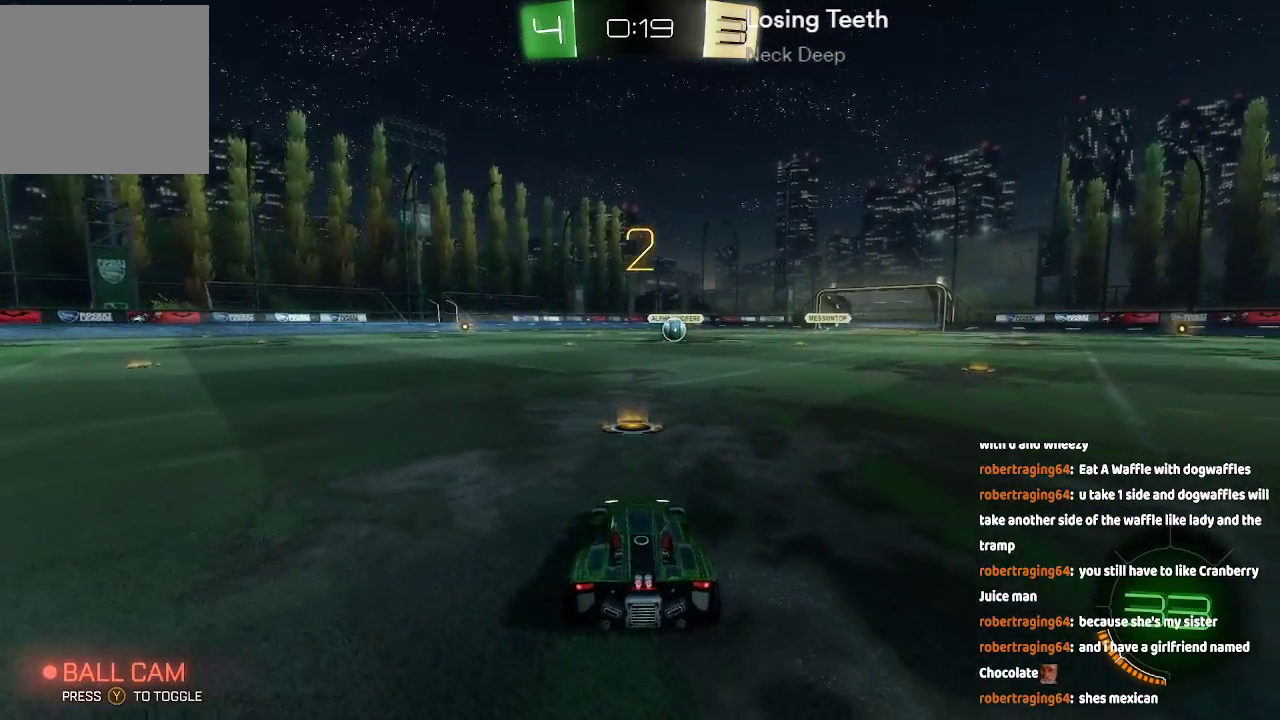
{"dt_ms": 500, "buttons": ["A"], "left_stick": "left", "right_stick": "center", "events": [[433, "left_stick", "left"]]}
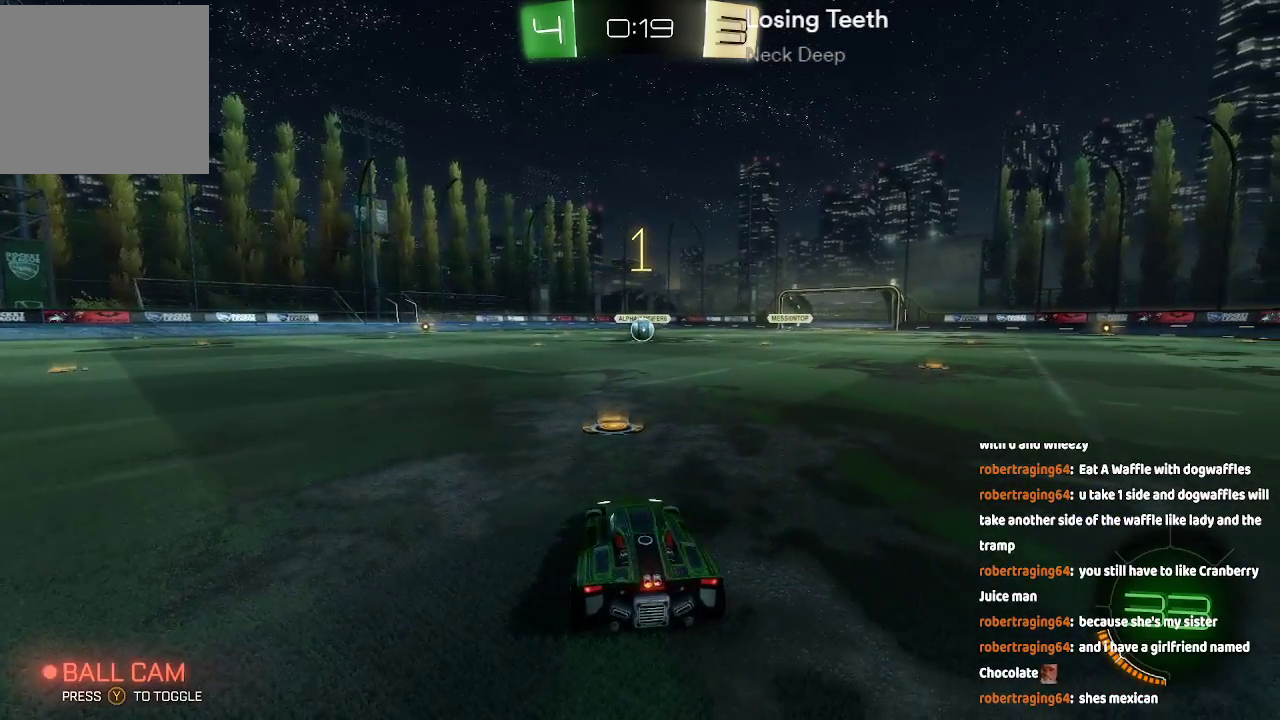
{"dt_ms": 500, "buttons": ["A"], "left_stick": "left", "right_stick": "center", "events": []}
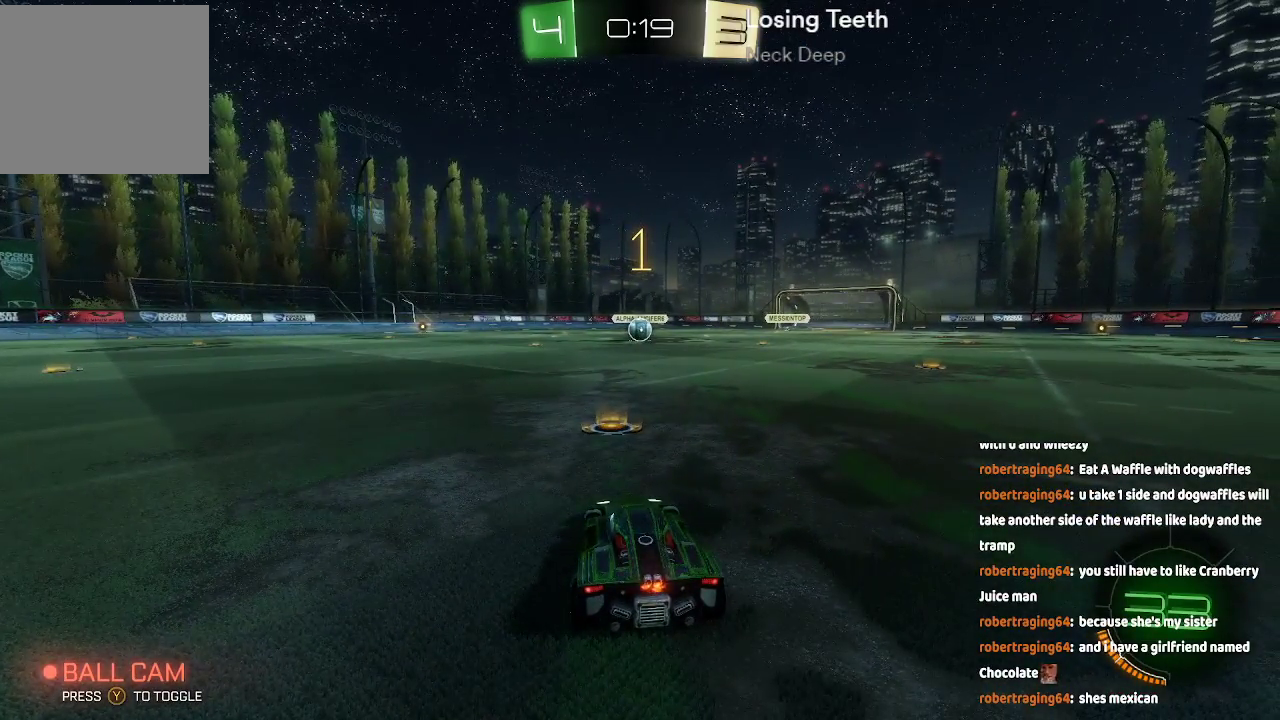
{"dt_ms": 500, "buttons": ["A"], "left_stick": "center", "right_stick": "center", "events": [[267, "left_stick", "center"]]}
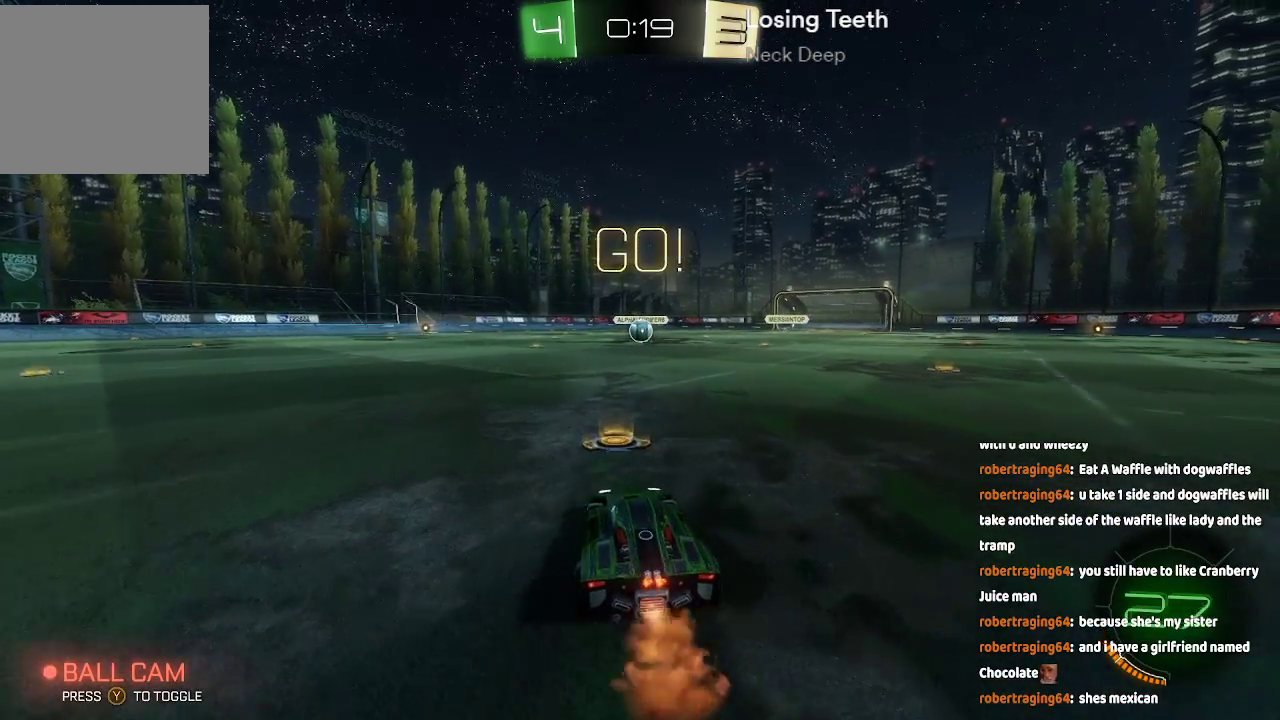
{"dt_ms": 500, "buttons": [], "left_stick": "up", "right_stick": "center", "events": [[150, "left_stick", "left"], [217, "left_stick", "center"], [317, "A", "up"], [383, "B", "down"], [383, "left_stick", "up"], [450, "B", "up"]]}
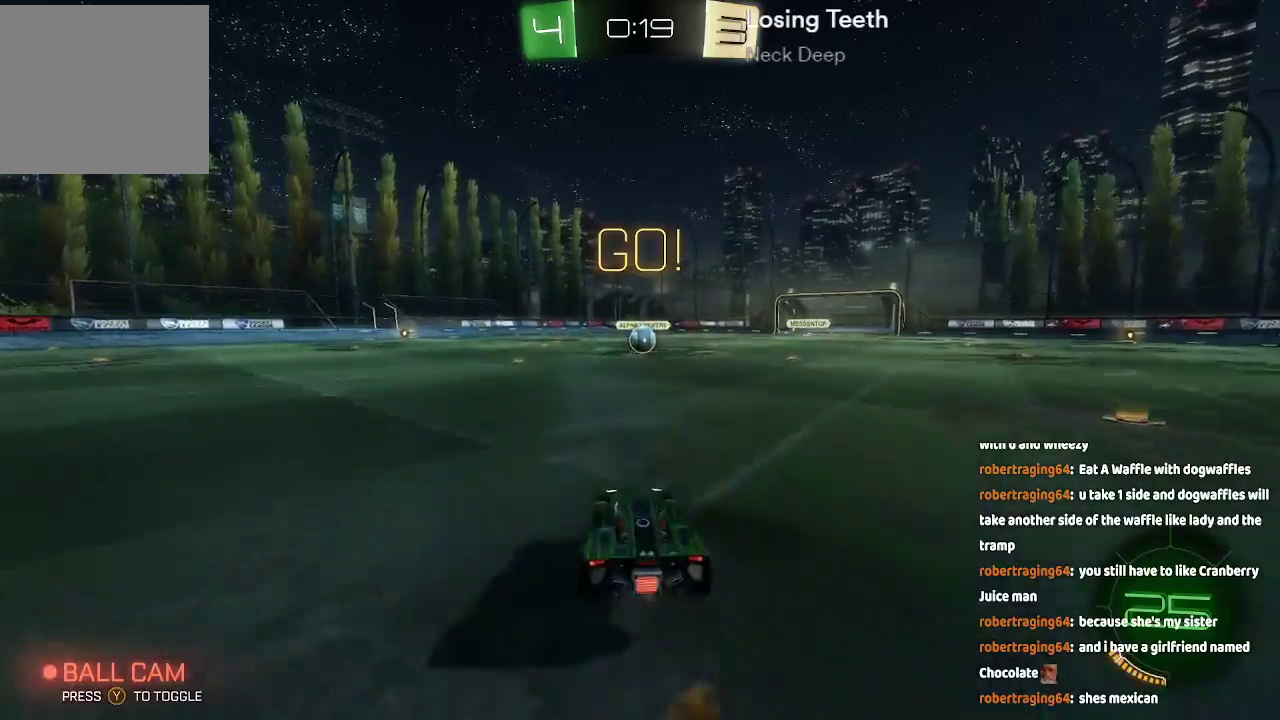
{"dt_ms": 500, "buttons": [], "left_stick": "center", "right_stick": "center", "events": [[17, "B", "down"], [83, "B", "up"], [100, "left_stick", "center"]]}
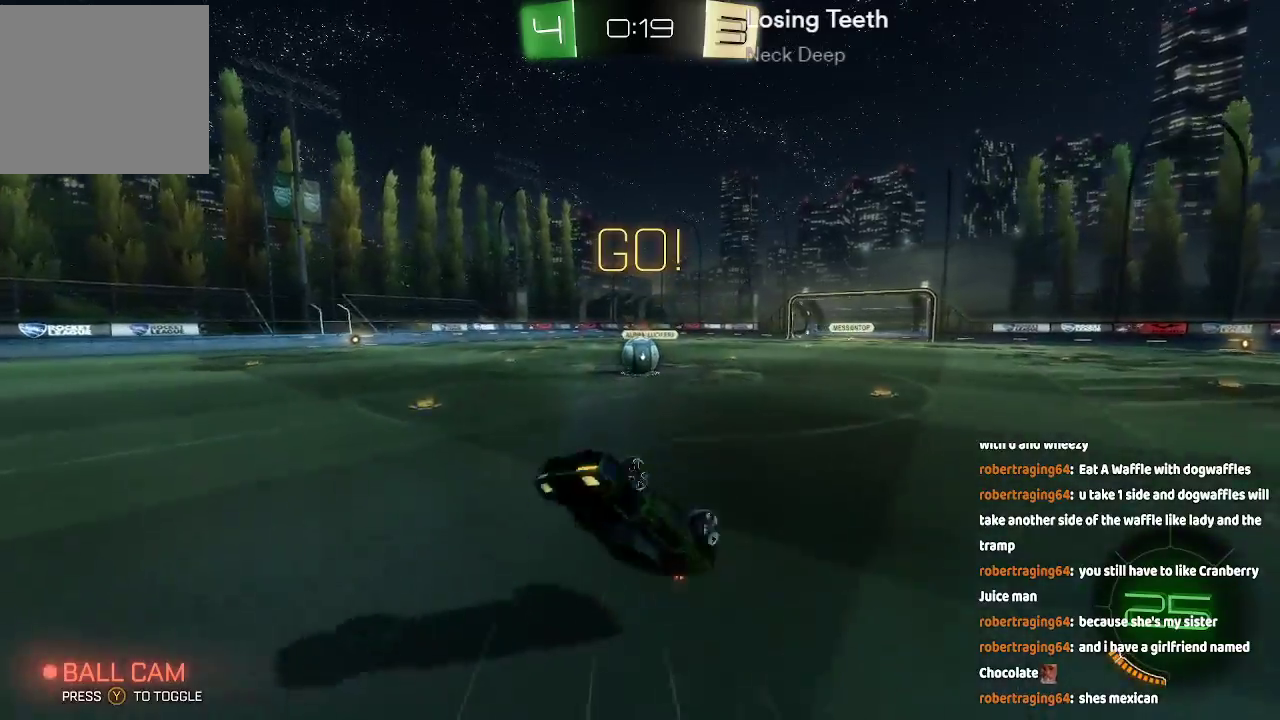
{"dt_ms": 500, "buttons": ["A"], "left_stick": "center", "right_stick": "center", "events": [[133, "A", "down"], [350, "left_stick", "left"], [450, "left_stick", "center"]]}
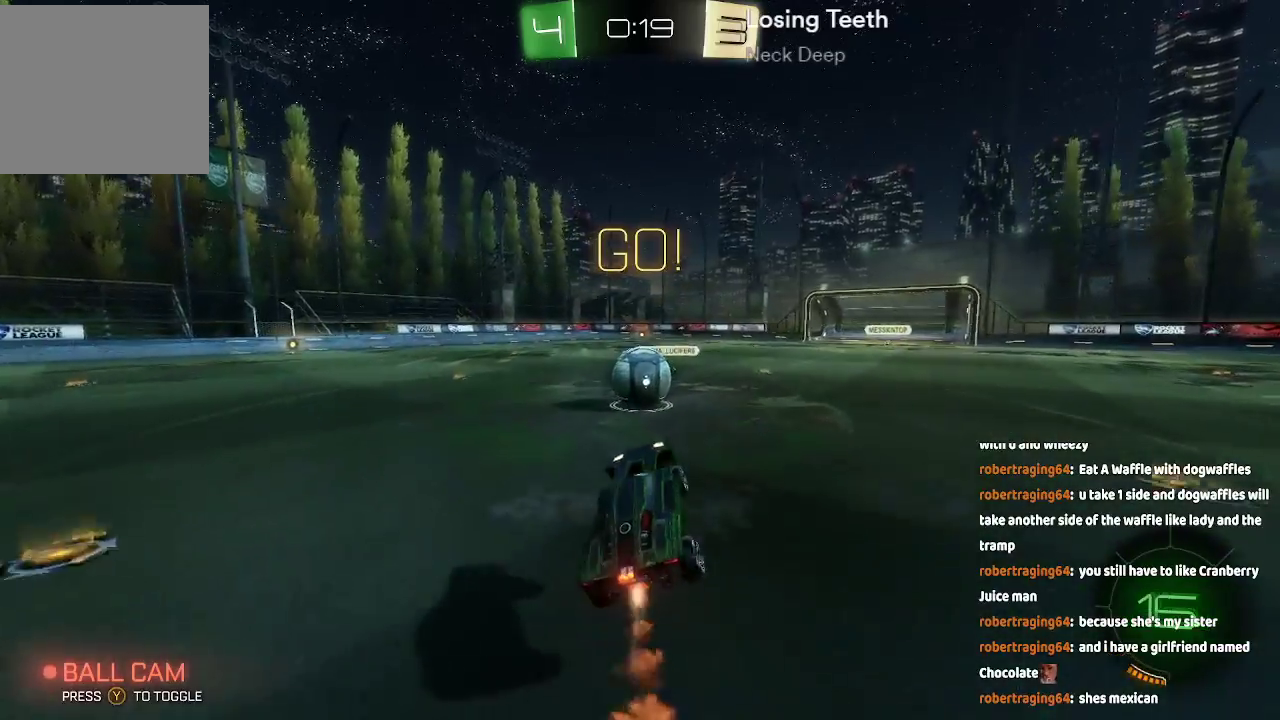
{"dt_ms": 500, "buttons": [], "left_stick": "left", "right_stick": "center", "events": [[400, "left_stick", "left"], [417, "A", "up"]]}
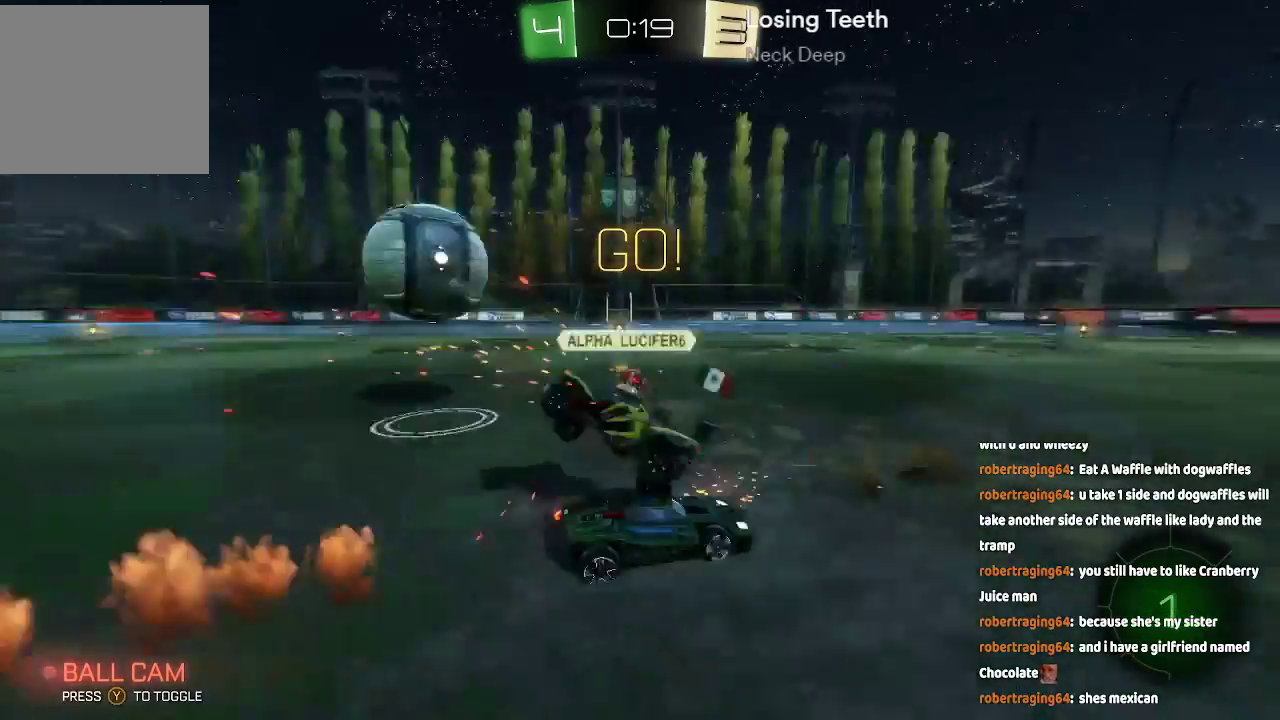
{"dt_ms": 500, "buttons": ["Y"], "left_stick": "left", "right_stick": "center", "events": [[500, "Y", "down"]]}
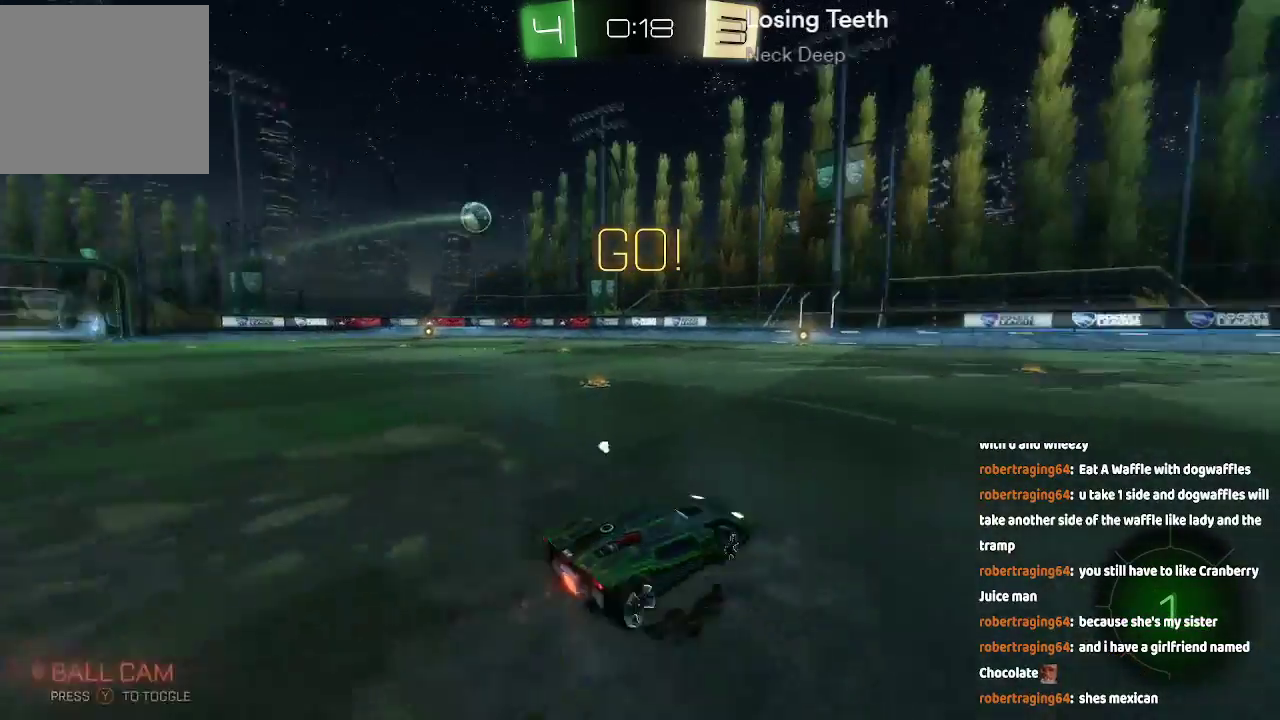
{"dt_ms": 500, "buttons": [], "left_stick": "center", "right_stick": "center", "events": [[50, "Y", "up"], [100, "left_stick", "center"], [233, "A", "down"], [450, "A", "up"]]}
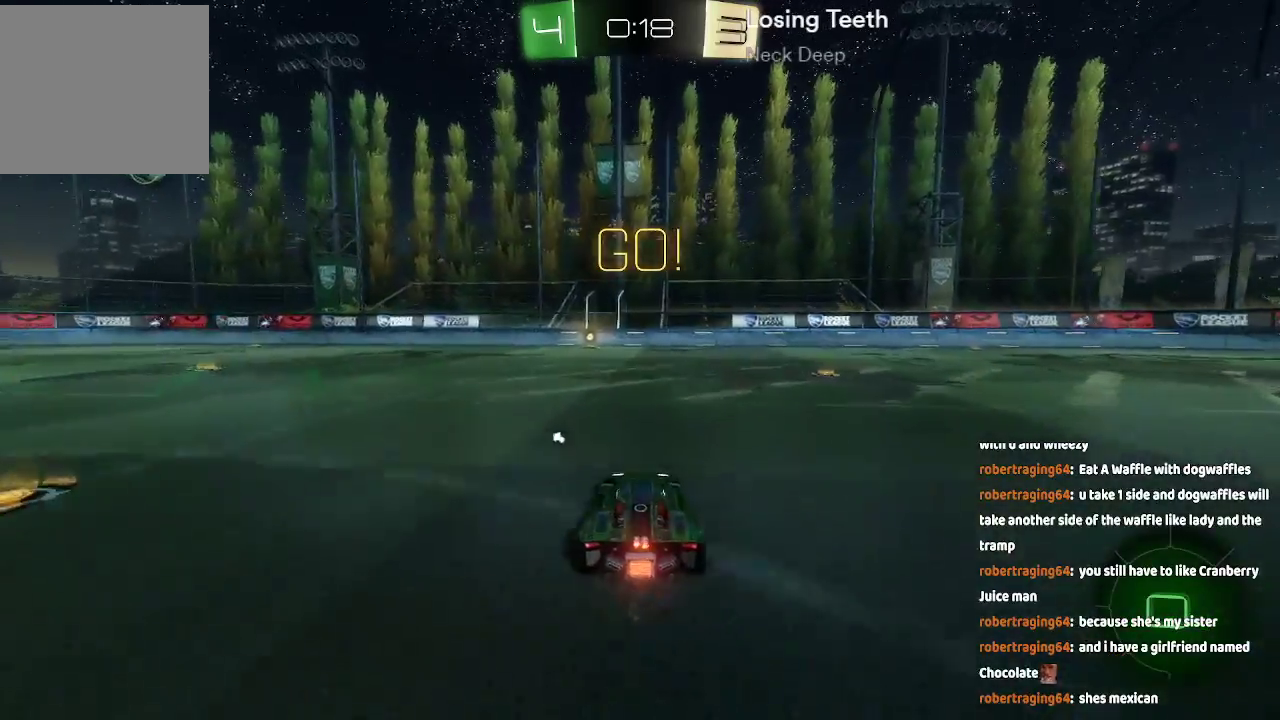
{"dt_ms": 500, "buttons": [], "left_stick": "center", "right_stick": "center", "events": [[17, "left_stick", "up-left"], [67, "B", "down"], [133, "B", "up"], [233, "B", "down"], [250, "left_stick", "up"], [267, "B", "up"], [350, "left_stick", "center"]]}
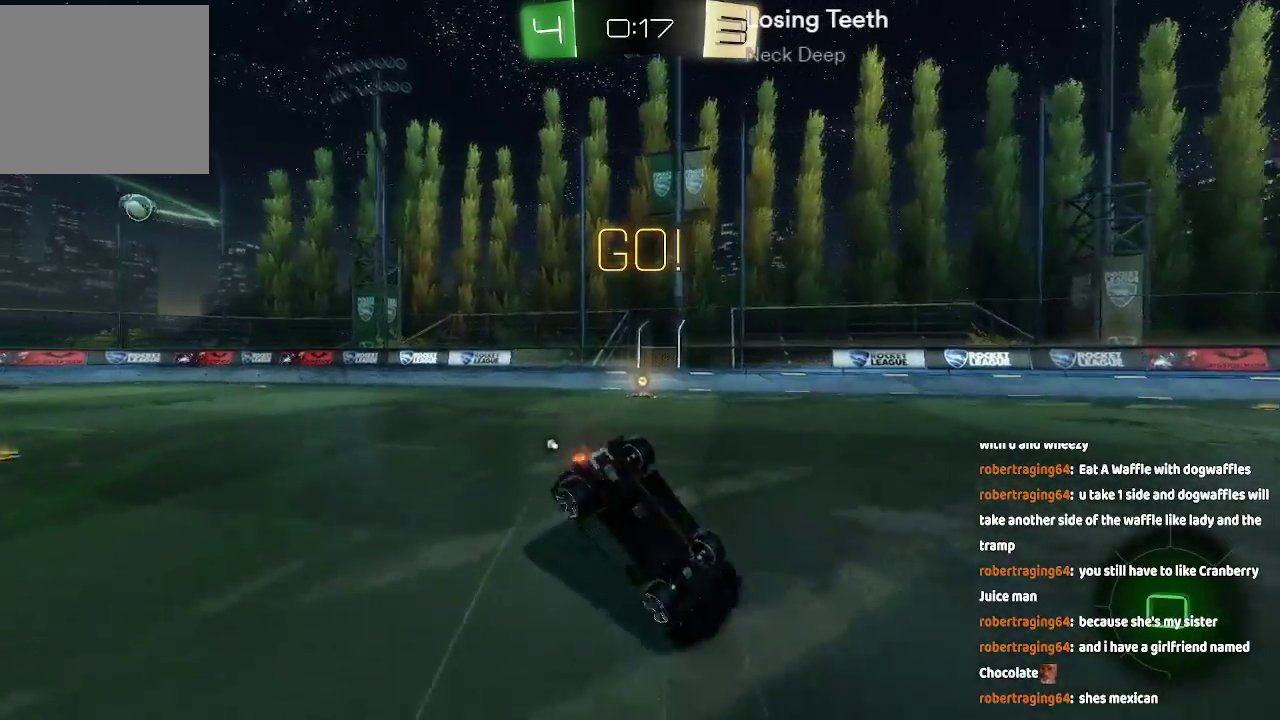
{"dt_ms": 500, "buttons": [], "left_stick": "center", "right_stick": "center", "events": [[217, "Y", "down"], [250, "Y", "up"]]}
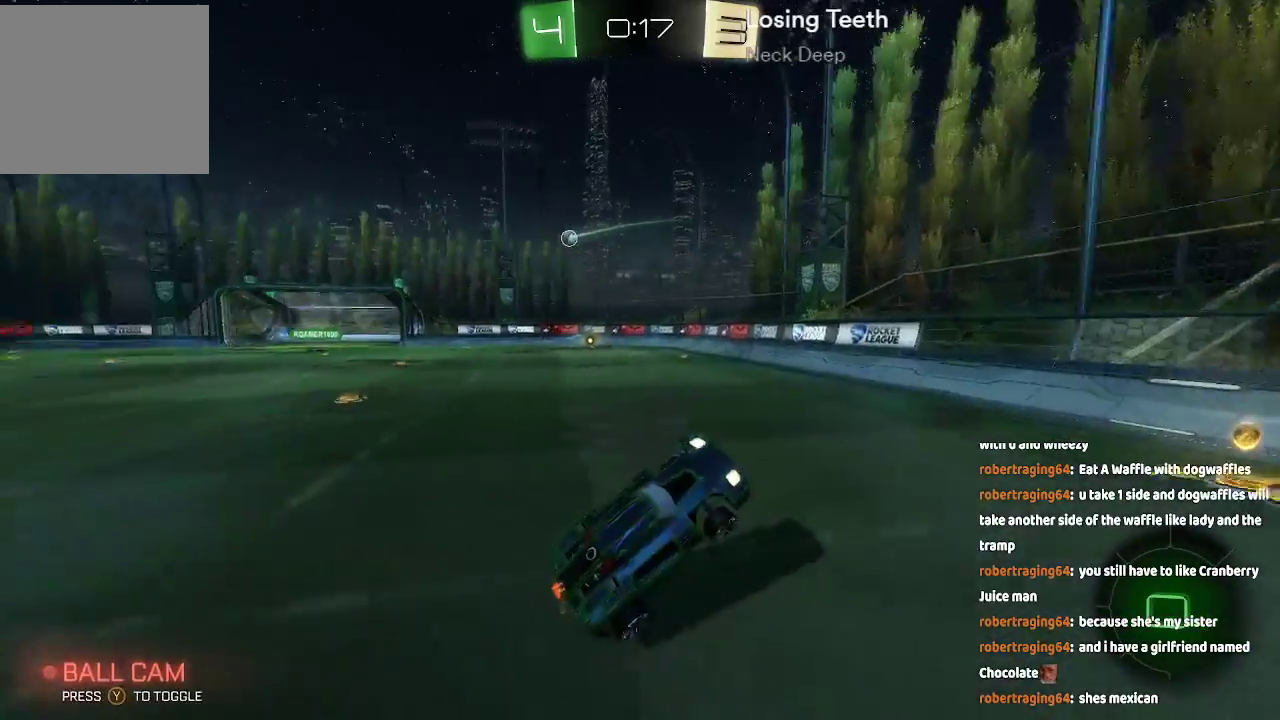
{"dt_ms": 1000, "buttons": ["B"], "left_stick": "up-left", "right_stick": "center"}
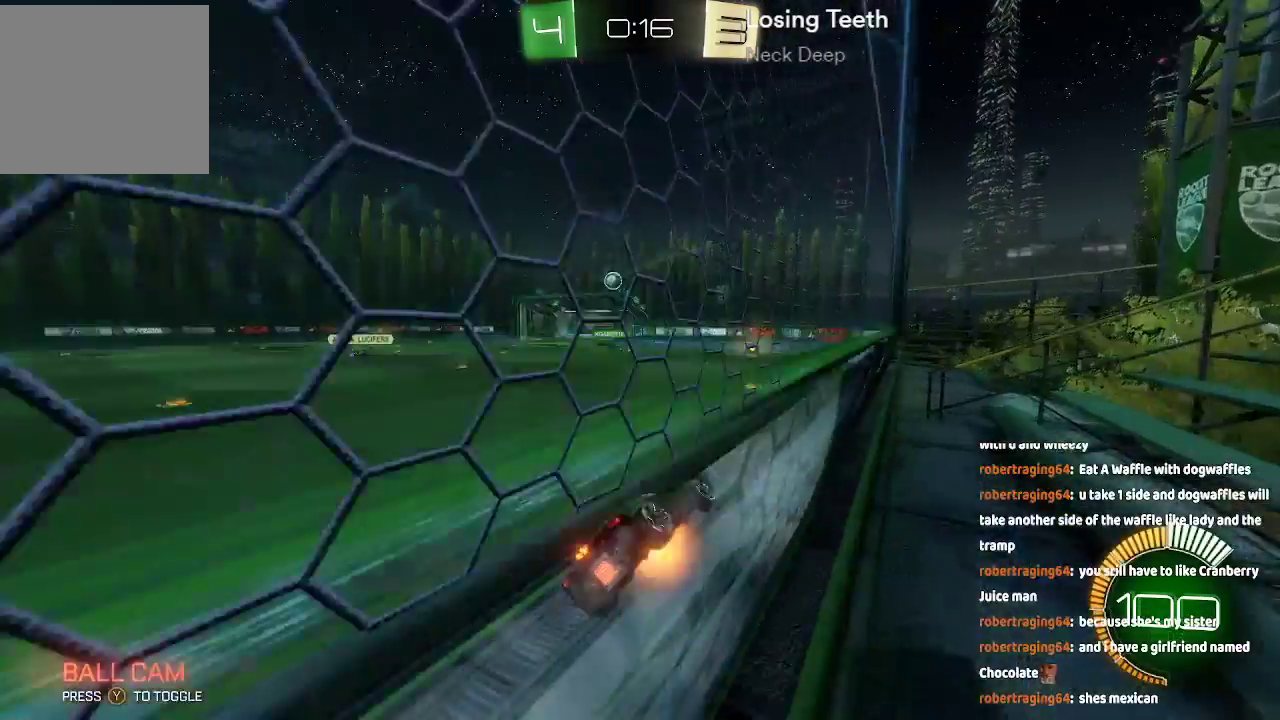
{"dt_ms": 500, "buttons": [], "left_stick": "center", "right_stick": "center", "events": [[183, "B", "up"], [283, "left_stick", "center"]]}
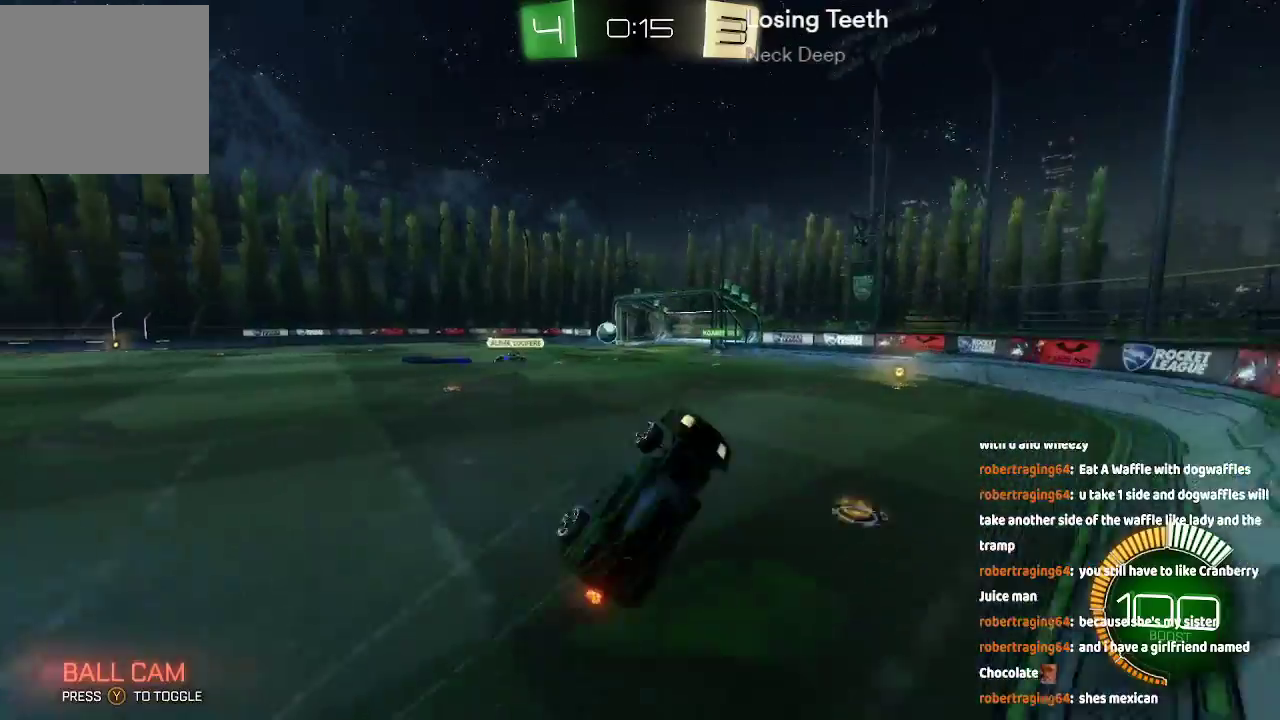
{"dt_ms": 500, "buttons": [], "left_stick": "center", "right_stick": "center", "events": []}
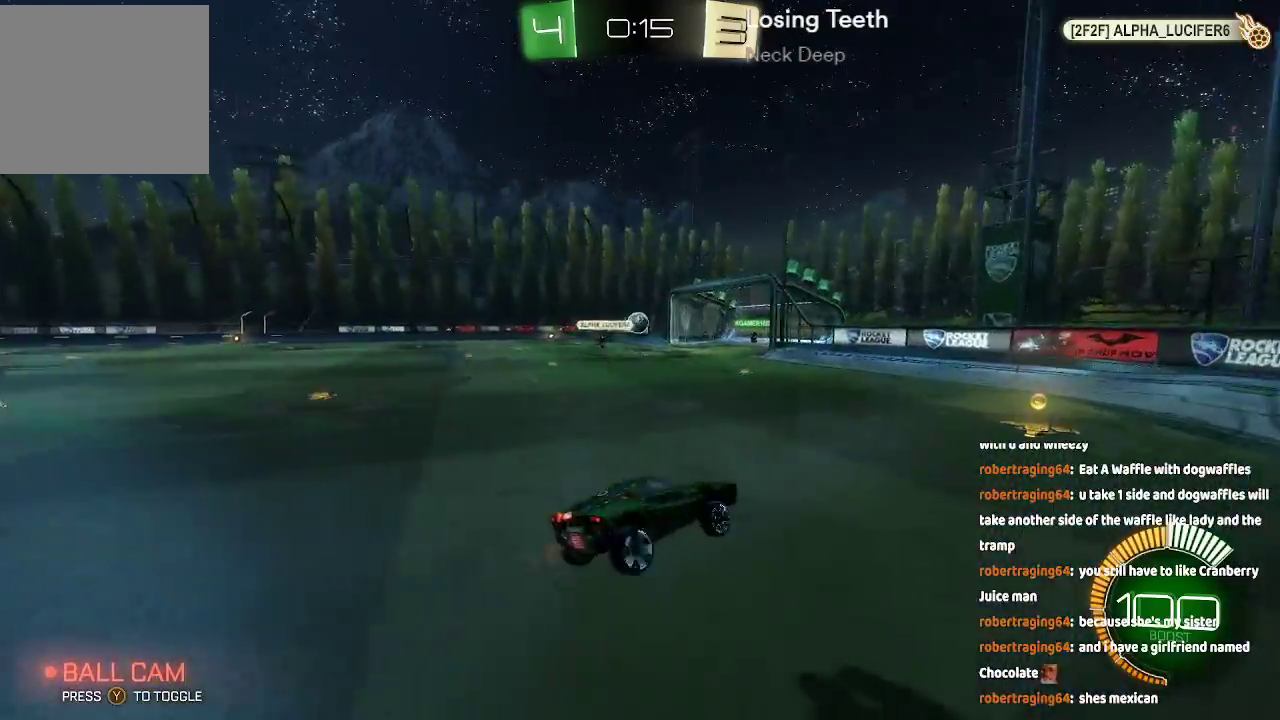
{"dt_ms": 500, "buttons": ["B"], "left_stick": "up-left", "right_stick": "center", "events": [[267, "left_stick", "left"], [367, "left_stick", "up-left"], [467, "B", "down"]]}
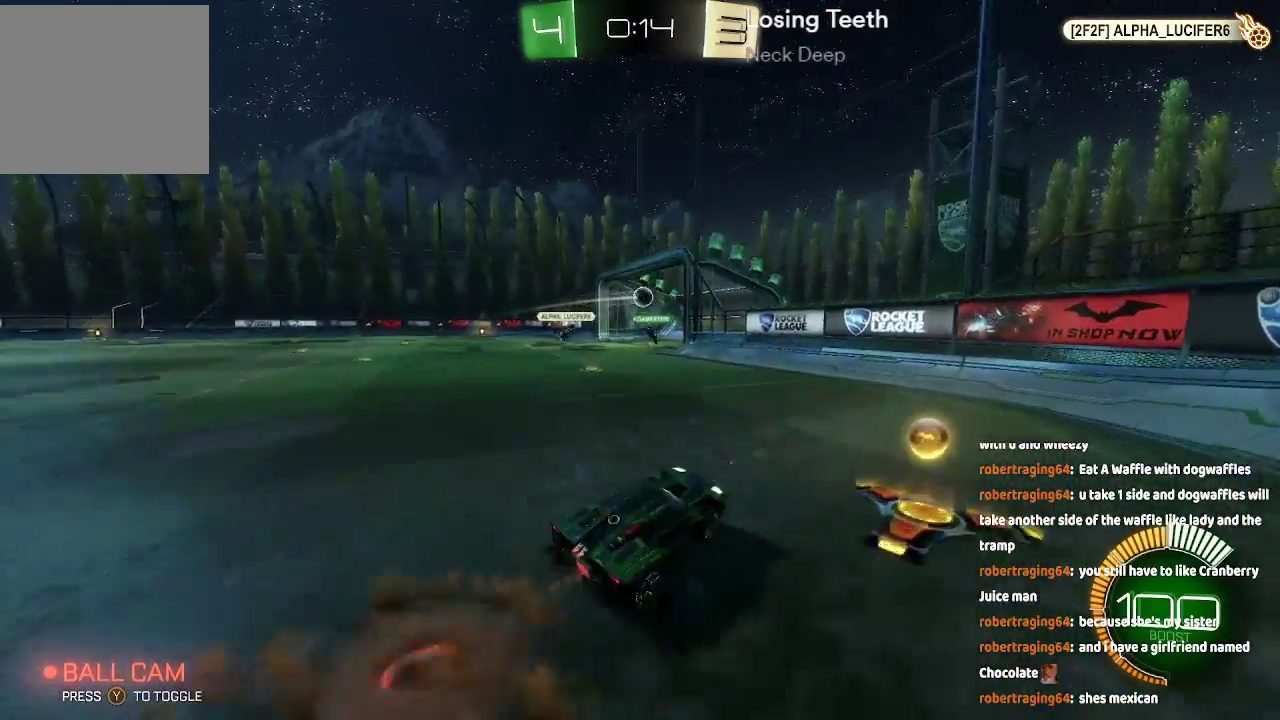
{"dt_ms": 500, "buttons": [], "left_stick": "center", "right_stick": "center", "events": [[17, "B", "up"], [50, "B", "down"], [167, "B", "up"], [300, "left_stick", "center"]]}
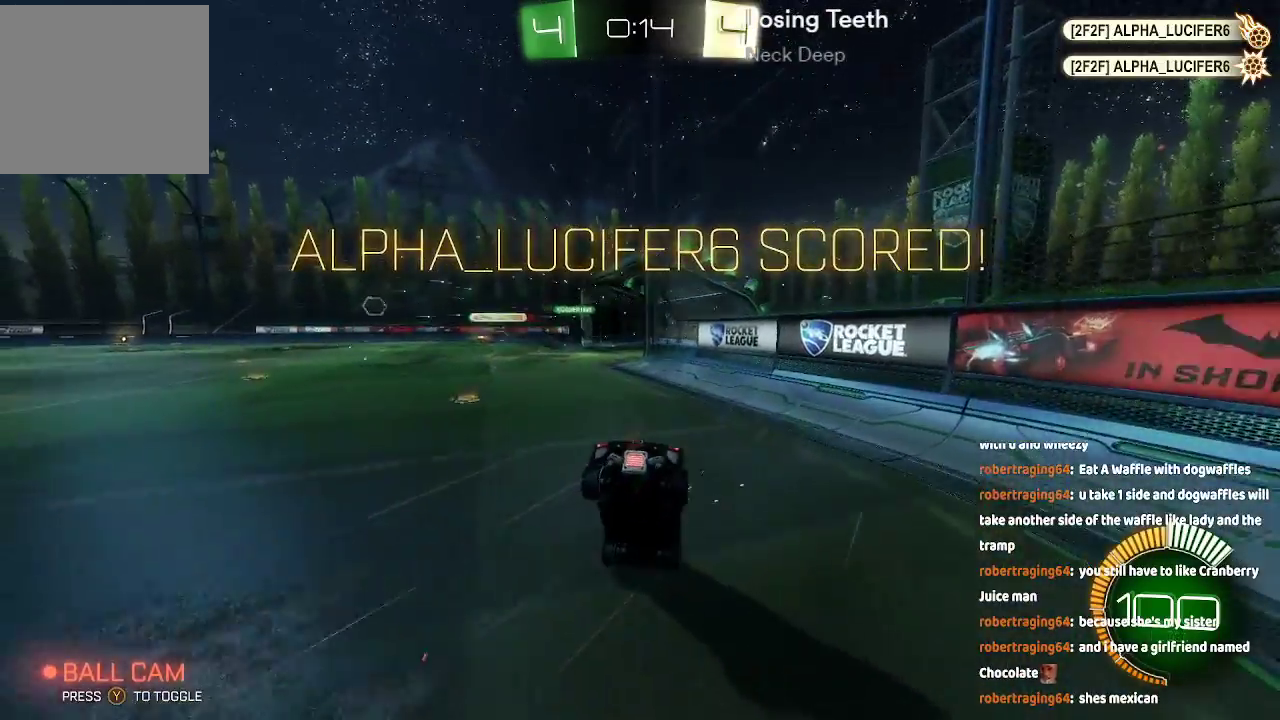
{"dt_ms": 500, "buttons": [], "left_stick": "center", "right_stick": "center", "events": []}
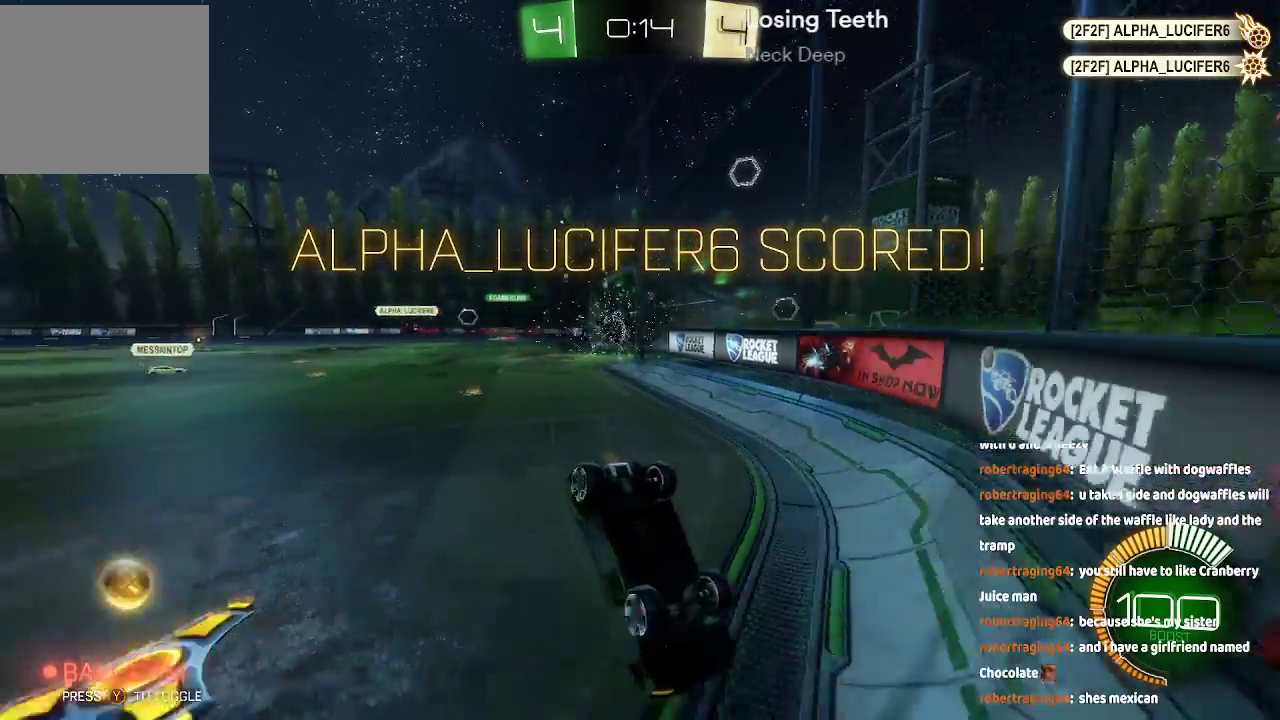
{"dt_ms": 500, "buttons": [], "left_stick": "center", "right_stick": "center", "events": []}
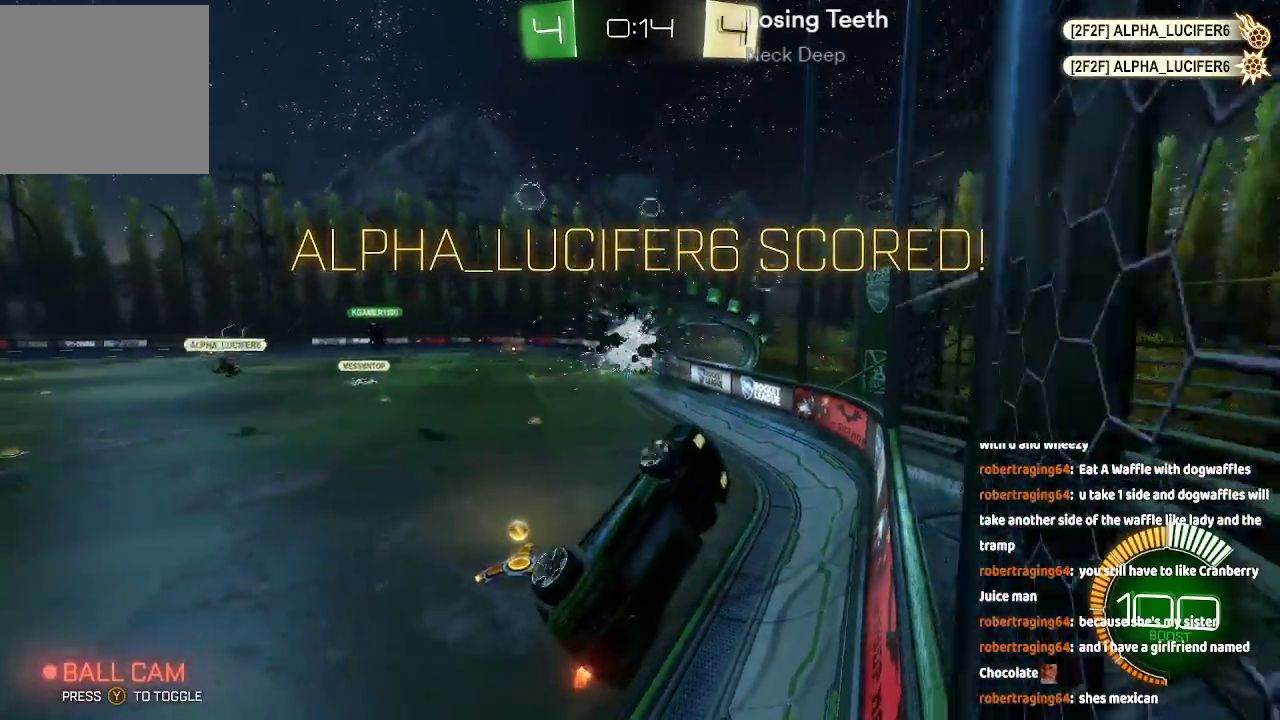
{"dt_ms": 500, "buttons": [], "left_stick": "center", "right_stick": "center", "events": []}
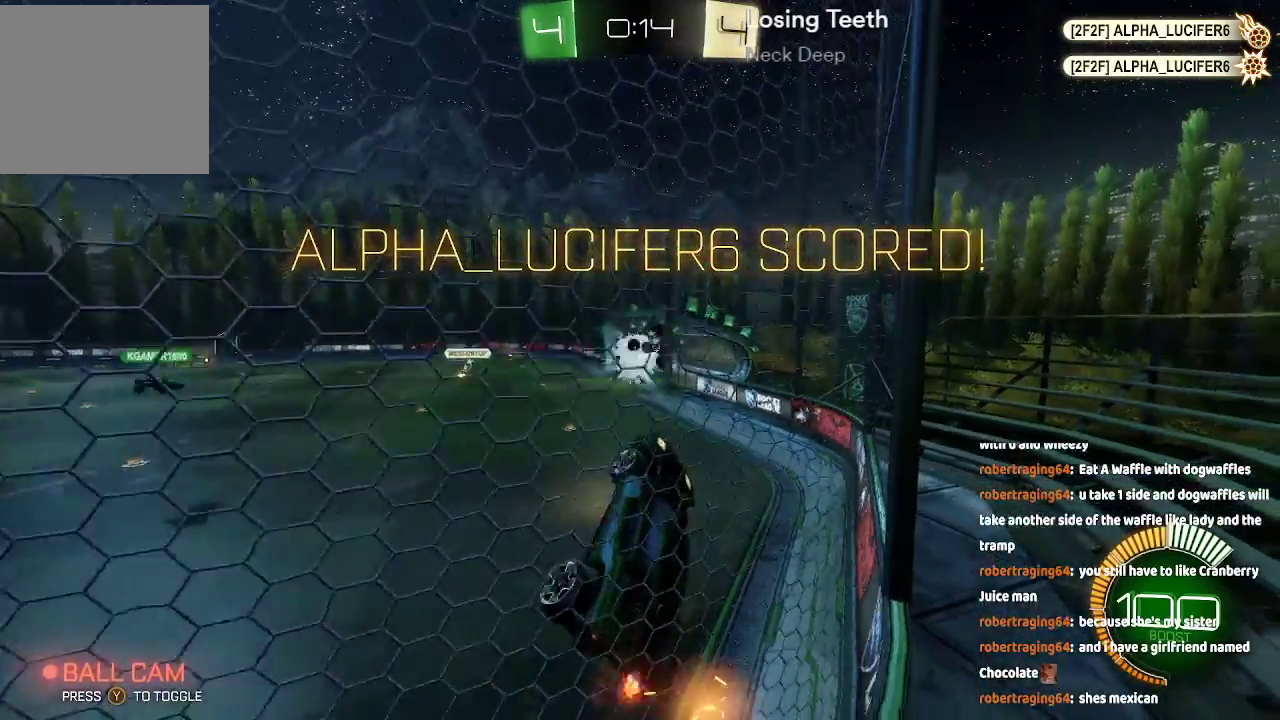
{"dt_ms": 500, "buttons": [], "left_stick": "up", "right_stick": "center", "events": [[117, "left_stick", "up"]]}
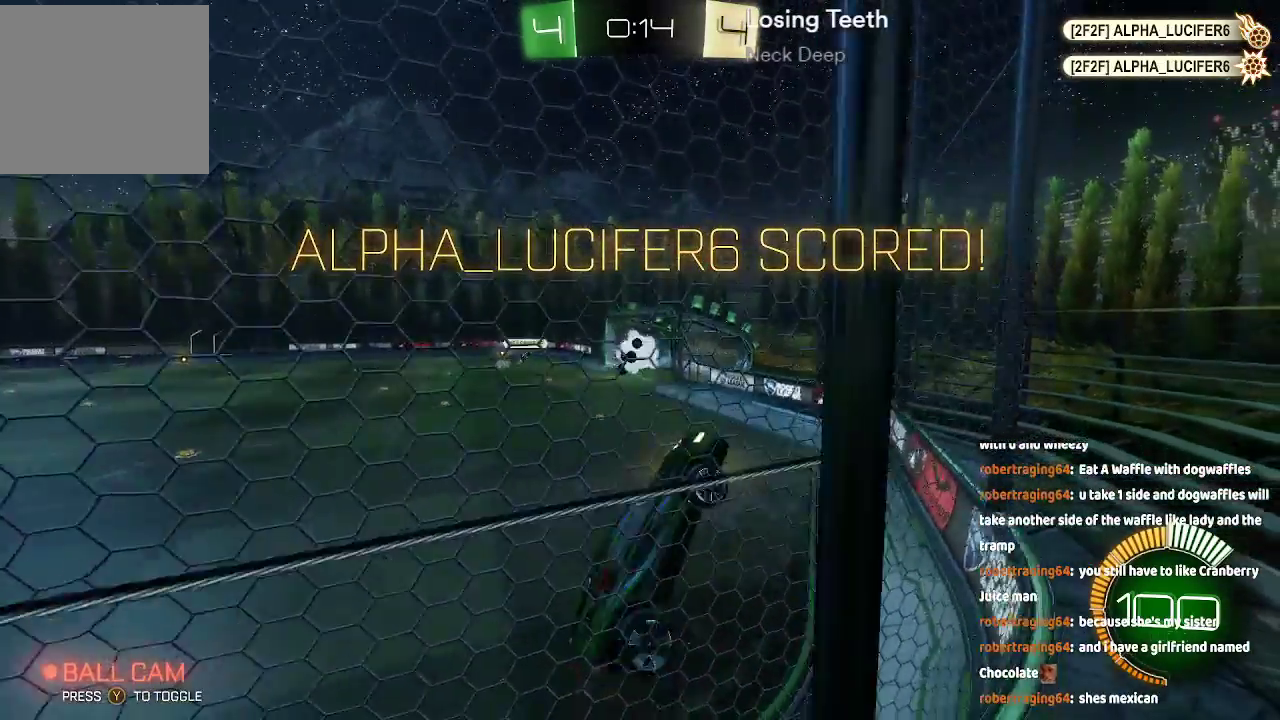
{"dt_ms": 500, "buttons": [], "left_stick": "down-left", "right_stick": "center", "events": [[167, "left_stick", "center"], [467, "left_stick", "down-left"]]}
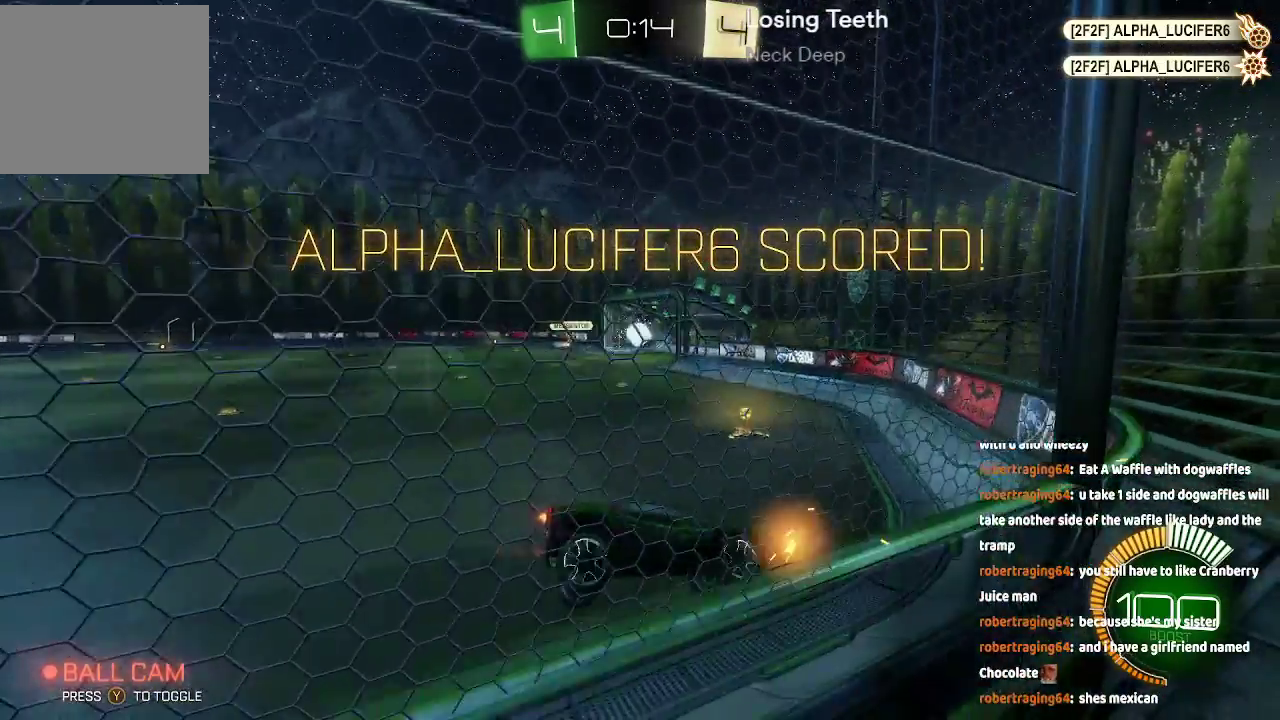
{"dt_ms": 500, "buttons": [], "left_stick": "center", "right_stick": "center", "events": [[450, "left_stick", "center"]]}